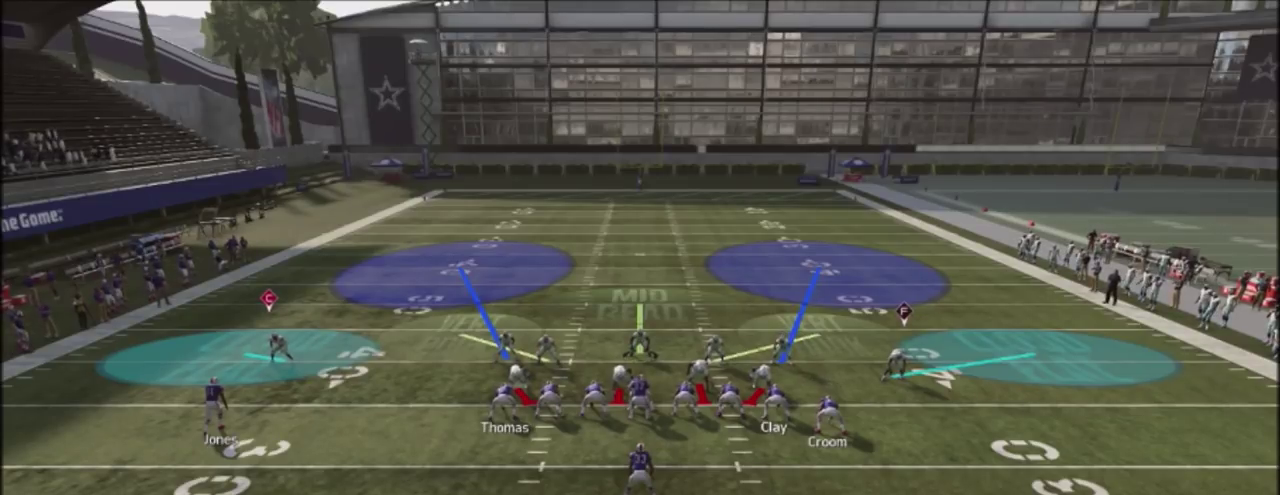
Gameplay with a controller (PlayStation layout); each line is a JSON object with the inputs held at the frame after it (dt_ms = milliseconds from this image to that frame). "events" lists button and stick changes between this image and that frame as [ms after this image, input, new state], when the widget could be followed in between. Not read: R1.
{"dt_ms": 467, "buttons": ["R2"], "left_stick": "center", "right_stick": "up", "events": []}
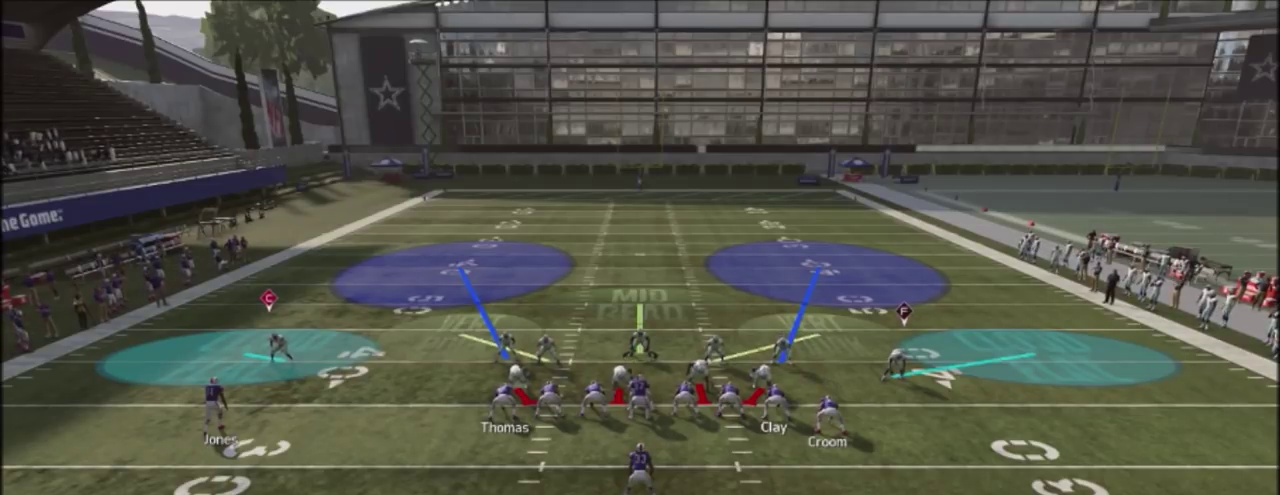
{"dt_ms": 500, "buttons": ["R2"], "left_stick": "center", "right_stick": "up", "events": []}
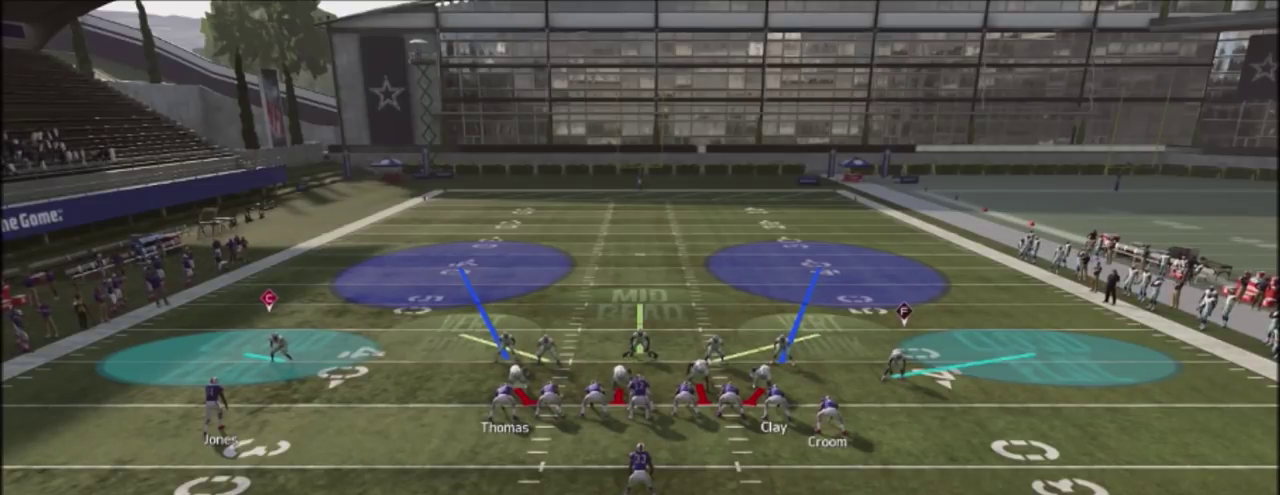
{"dt_ms": 501, "buttons": ["R2"], "left_stick": "center", "right_stick": "up", "events": []}
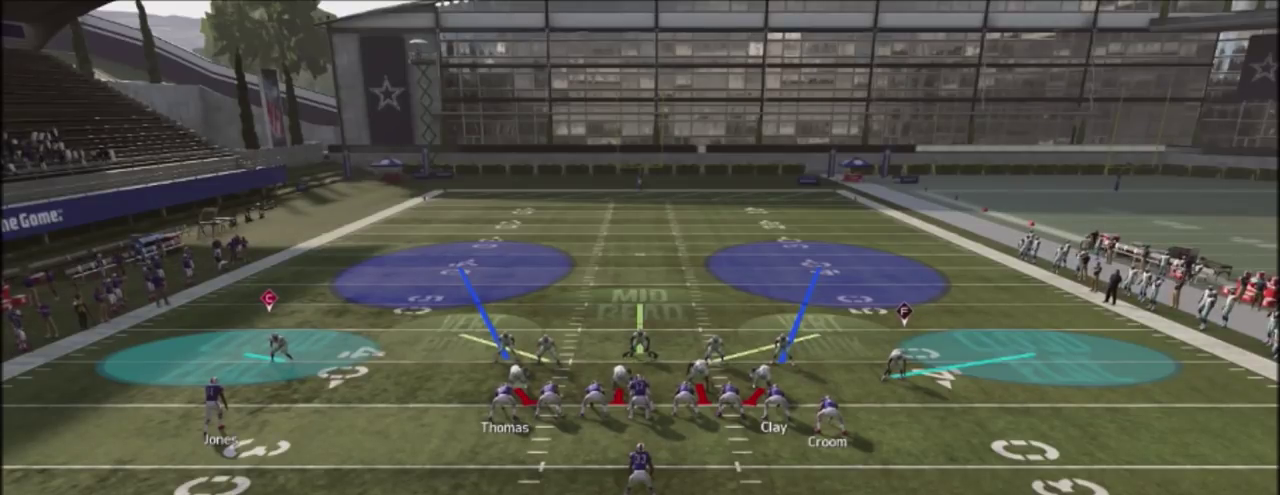
{"dt_ms": 500, "buttons": ["R2"], "left_stick": "center", "right_stick": "up", "events": []}
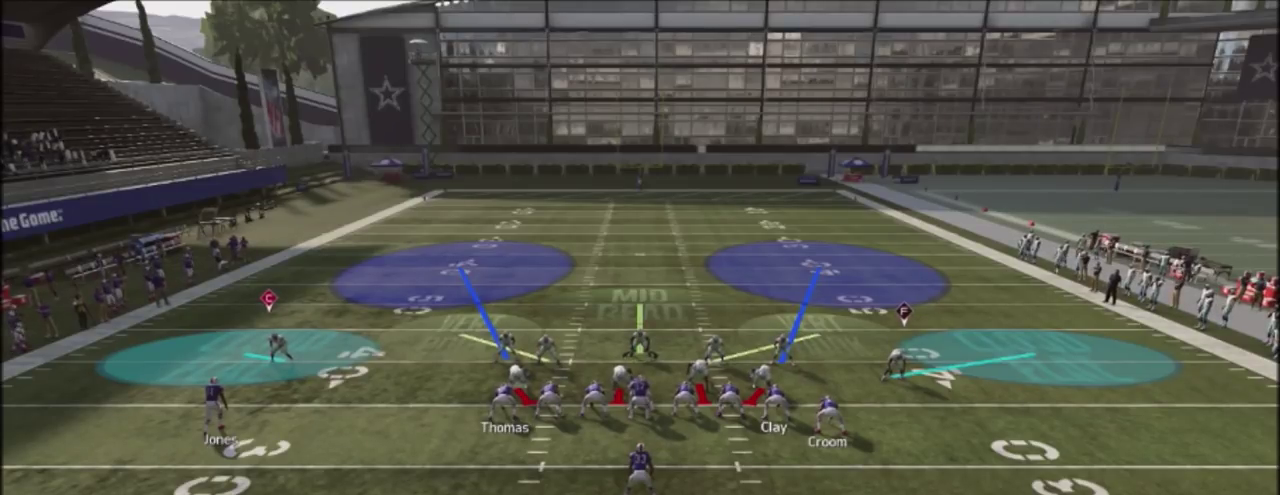
{"dt_ms": 501, "buttons": ["R2"], "left_stick": "center", "right_stick": "up", "events": []}
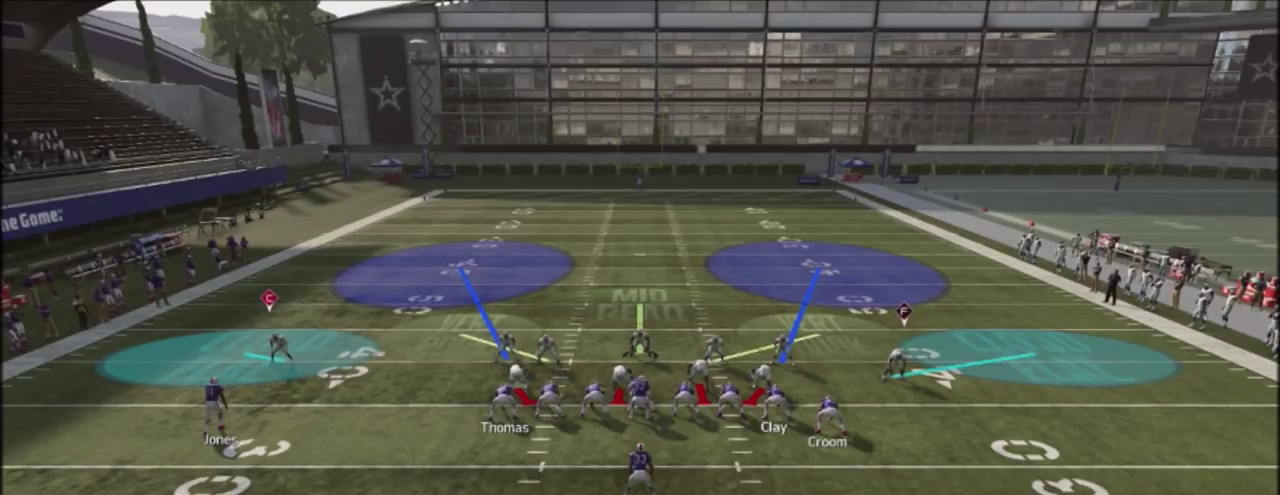
{"dt_ms": 500, "buttons": ["R2"], "left_stick": "center", "right_stick": "up", "events": []}
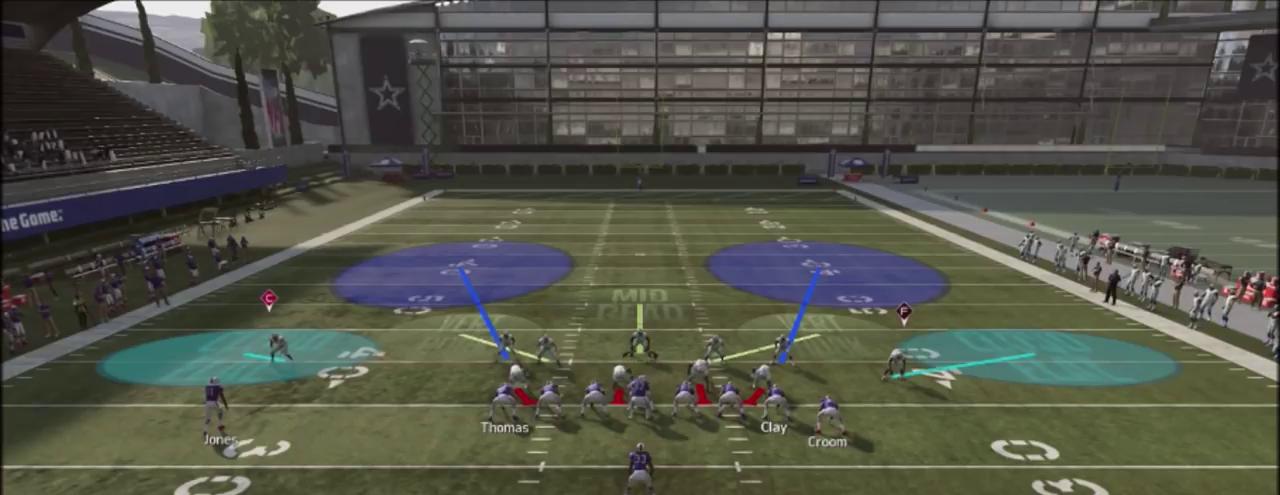
{"dt_ms": 501, "buttons": ["R2"], "left_stick": "center", "right_stick": "up", "events": []}
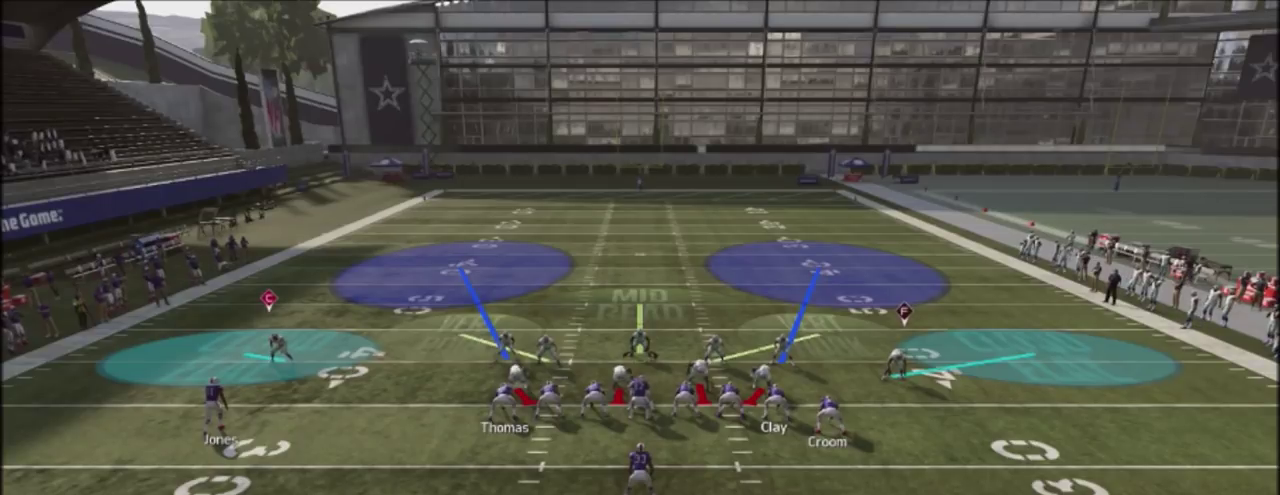
{"dt_ms": 500, "buttons": ["R2"], "left_stick": "center", "right_stick": "up", "events": []}
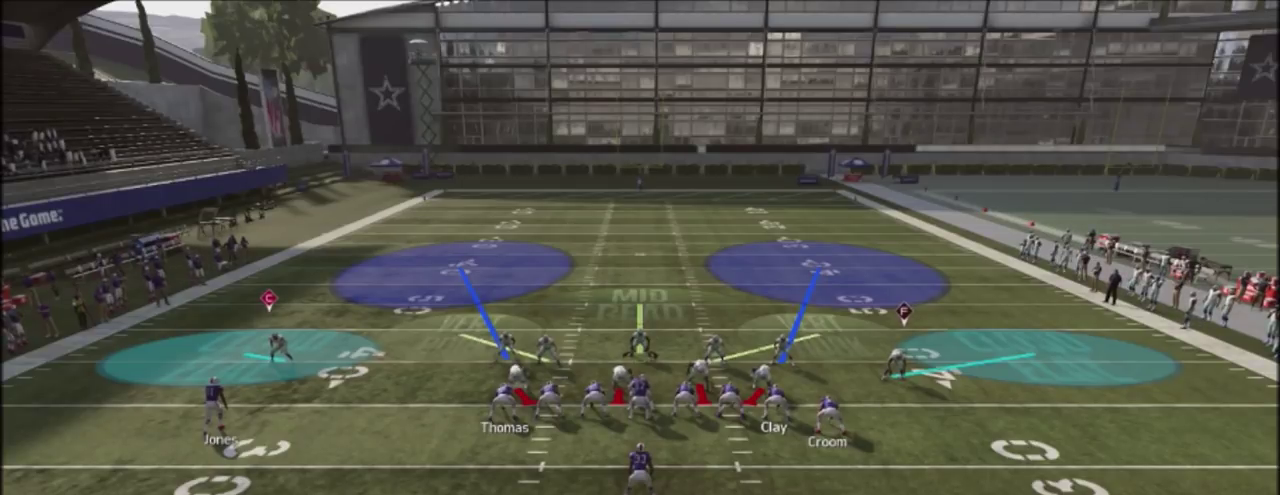
{"dt_ms": 501, "buttons": ["R2"], "left_stick": "center", "right_stick": "up", "events": []}
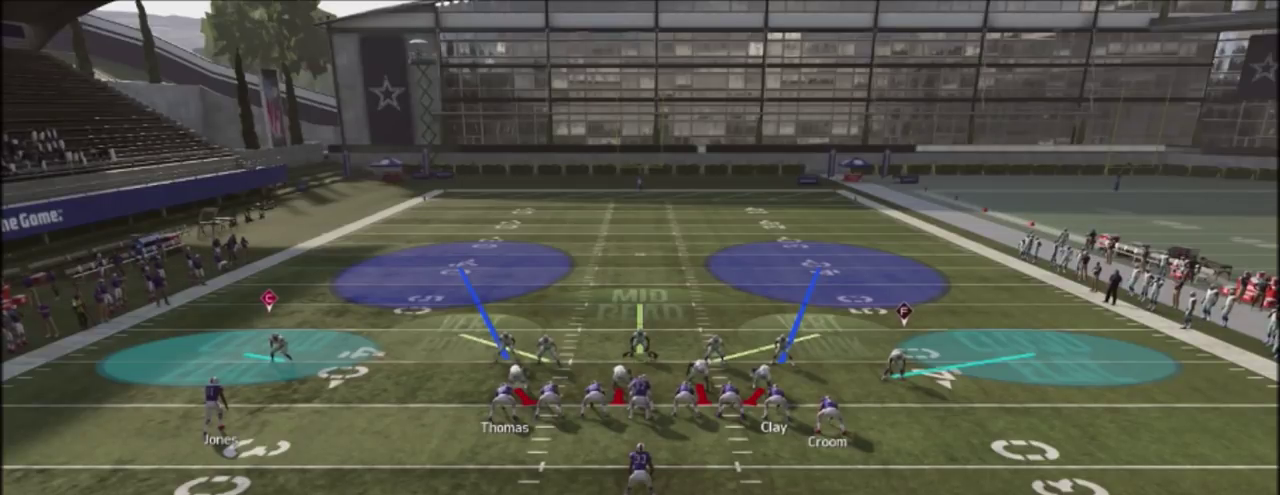
{"dt_ms": 500, "buttons": ["R2"], "left_stick": "center", "right_stick": "up", "events": []}
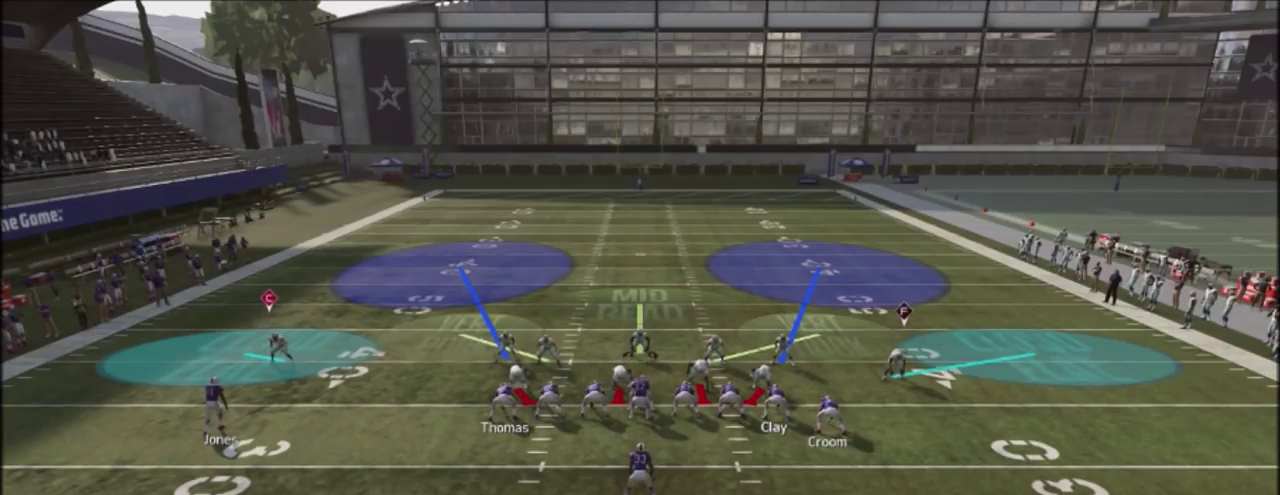
{"dt_ms": 501, "buttons": ["R2"], "left_stick": "center", "right_stick": "up", "events": []}
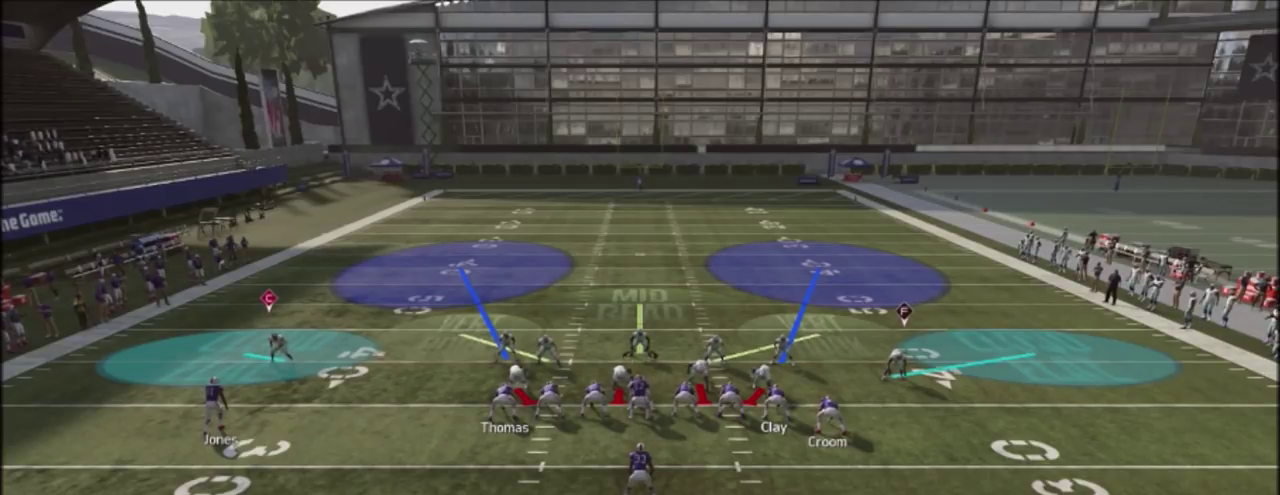
{"dt_ms": 500, "buttons": ["R2"], "left_stick": "center", "right_stick": "up", "events": []}
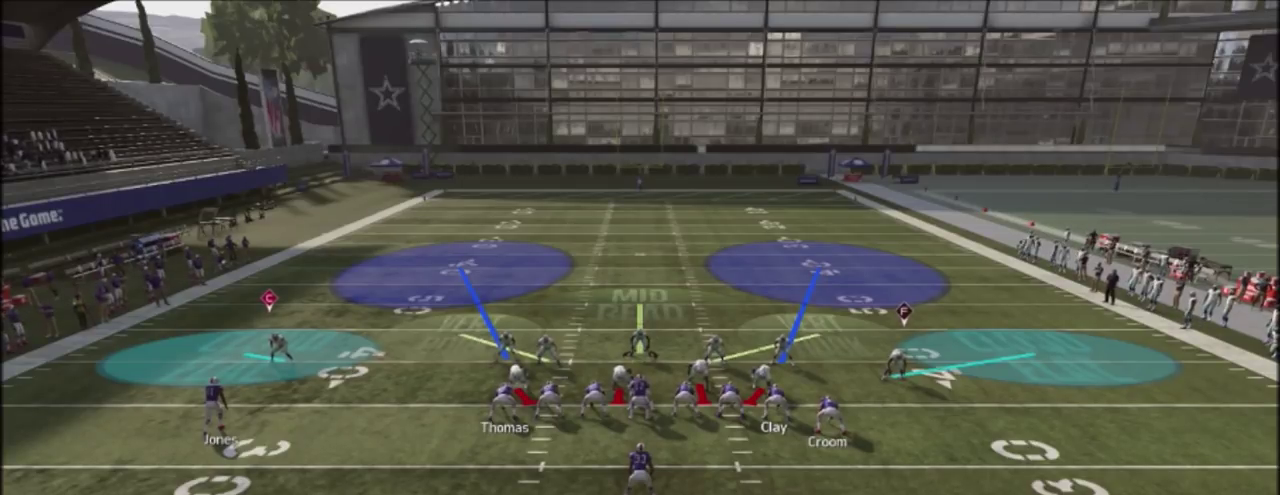
{"dt_ms": 501, "buttons": ["R2"], "left_stick": "center", "right_stick": "up", "events": []}
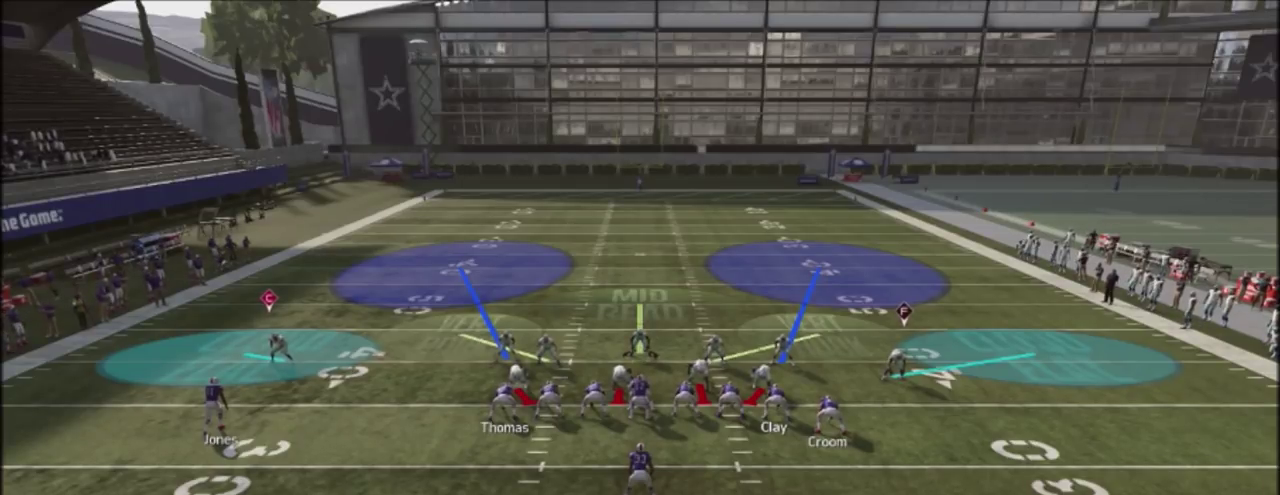
{"dt_ms": 500, "buttons": ["R2"], "left_stick": "center", "right_stick": "up", "events": []}
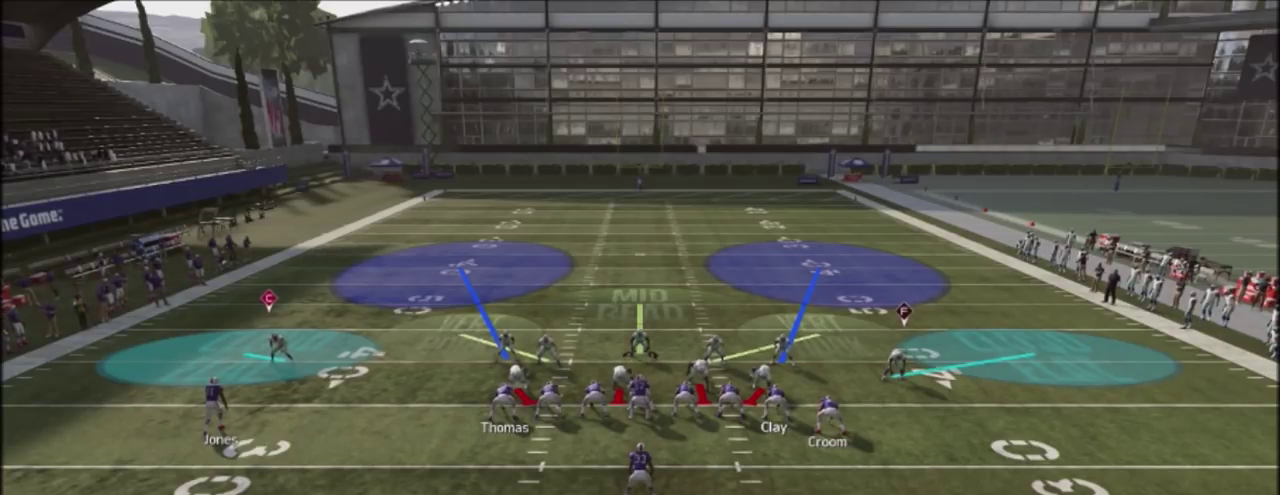
{"dt_ms": 501, "buttons": ["R2"], "left_stick": "center", "right_stick": "up", "events": []}
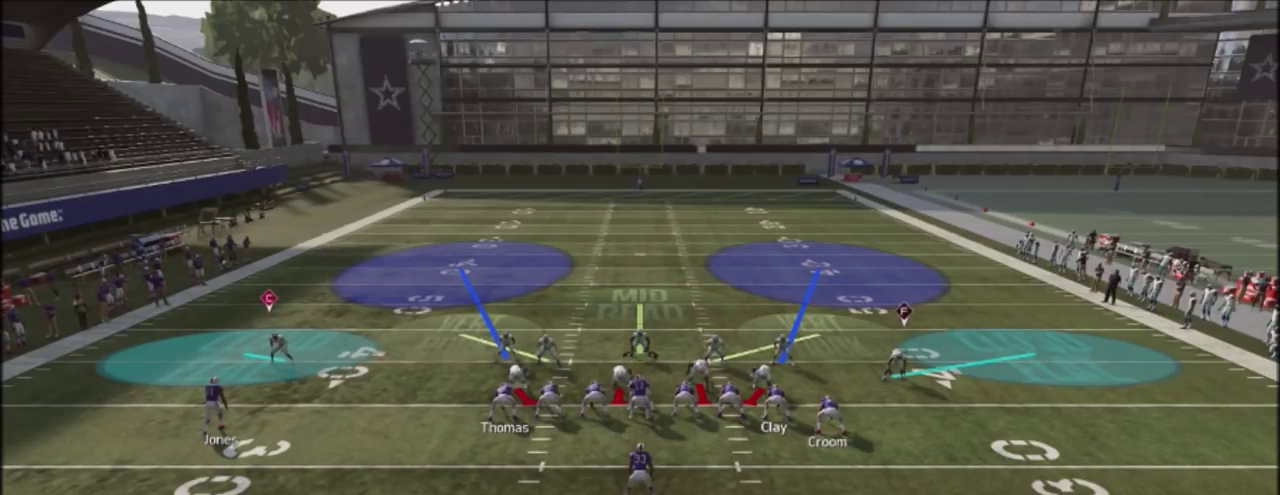
{"dt_ms": 500, "buttons": ["R2"], "left_stick": "center", "right_stick": "up", "events": []}
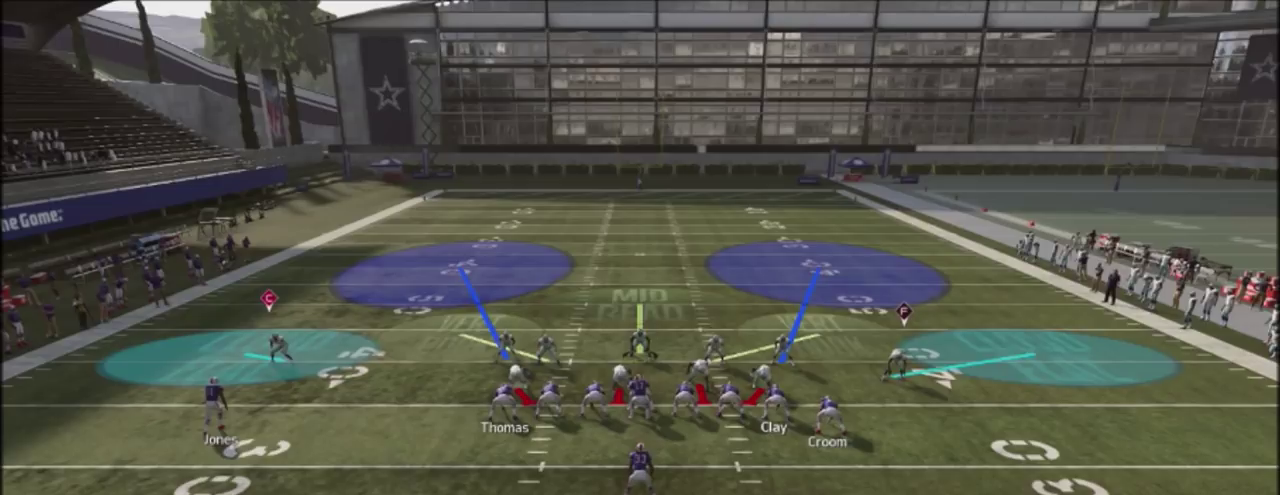
{"dt_ms": 501, "buttons": ["R2"], "left_stick": "center", "right_stick": "up", "events": []}
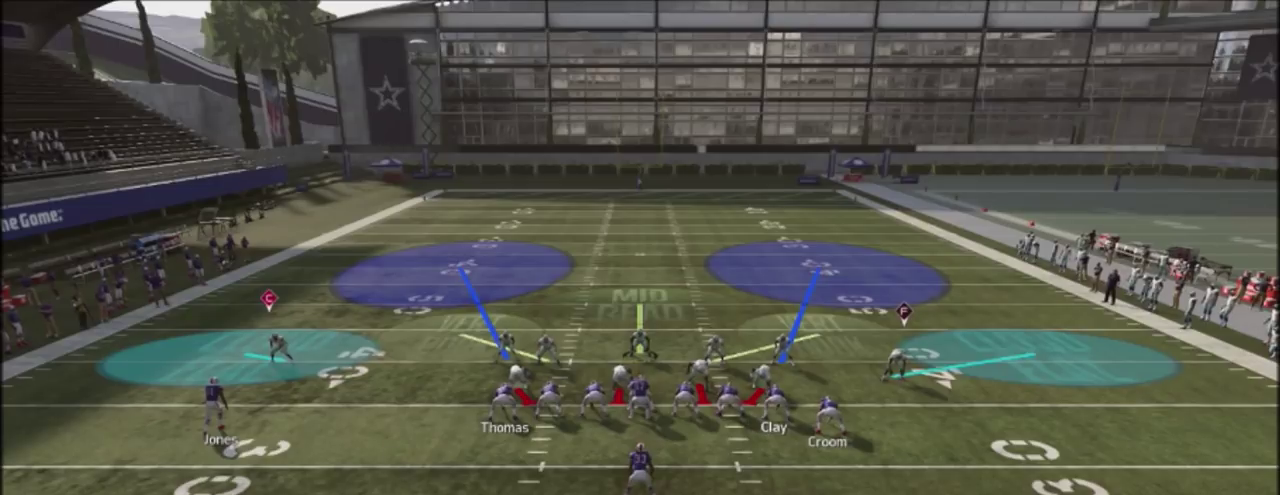
{"dt_ms": 500, "buttons": ["R2"], "left_stick": "center", "right_stick": "up", "events": []}
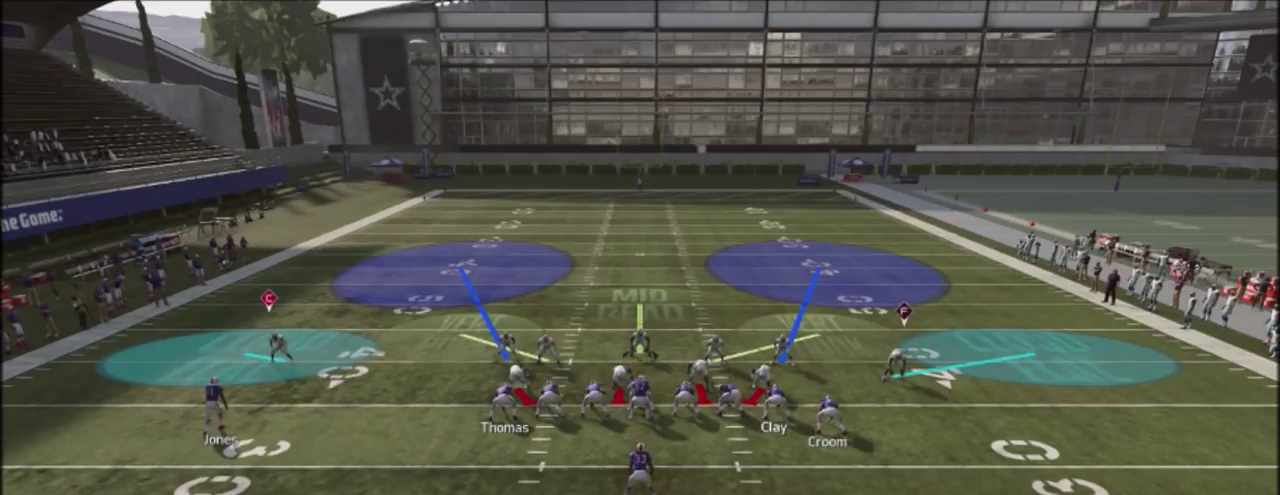
{"dt_ms": 501, "buttons": ["R2"], "left_stick": "center", "right_stick": "up", "events": []}
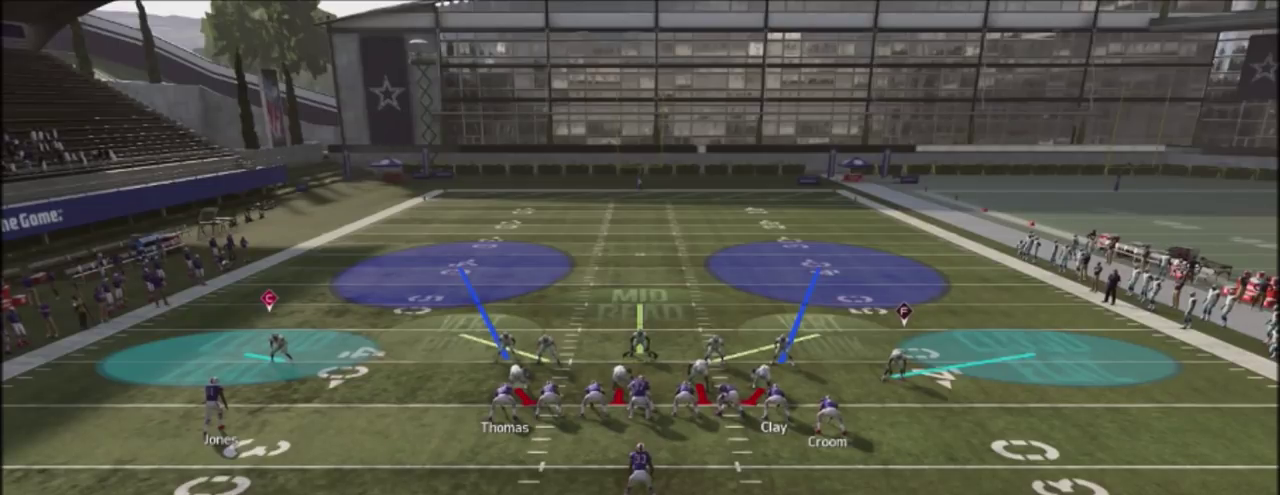
{"dt_ms": 500, "buttons": ["R2"], "left_stick": "center", "right_stick": "up", "events": []}
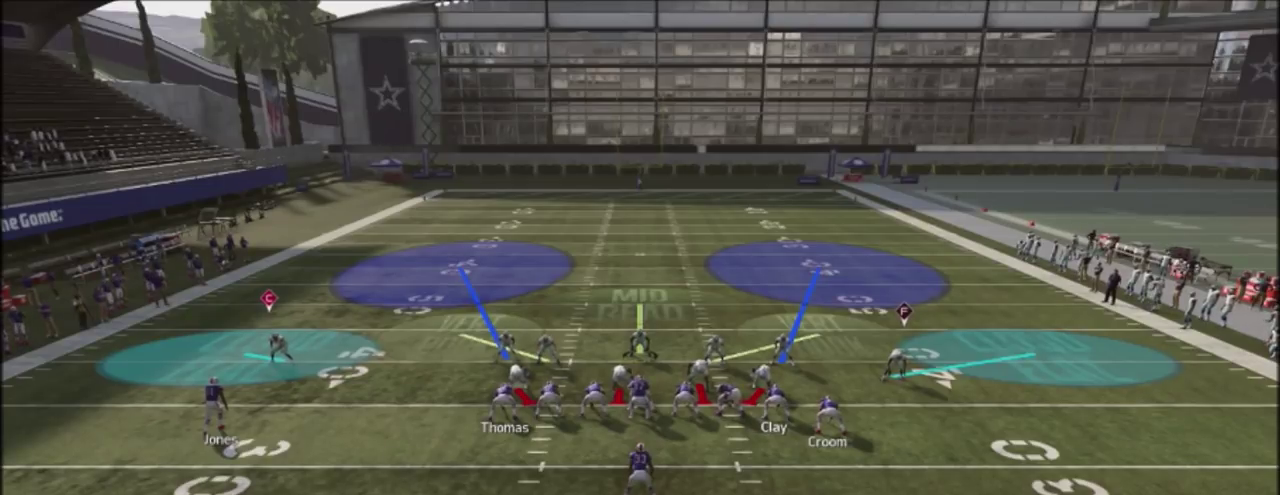
{"dt_ms": 501, "buttons": ["SQUARE"], "left_stick": "center", "right_stick": "center", "events": [[201, "R2", "up"], [201, "right_stick", "center"], [434, "SQUARE", "down"]]}
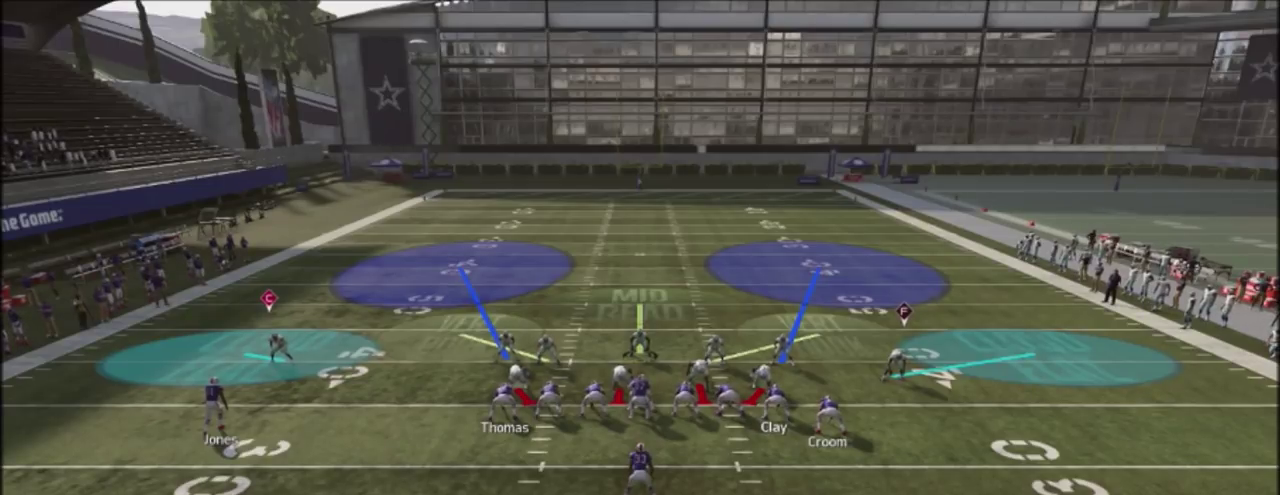
{"dt_ms": 500, "buttons": [], "left_stick": "center", "right_stick": "center", "events": [[67, "SQUARE", "up"]]}
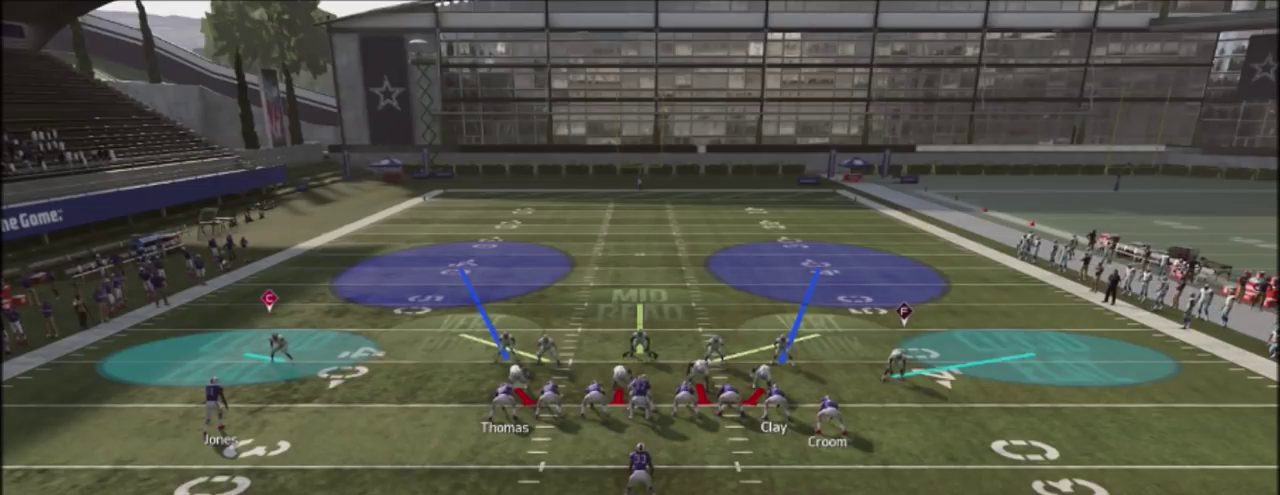
{"dt_ms": 501, "buttons": [], "left_stick": "center", "right_stick": "center", "events": []}
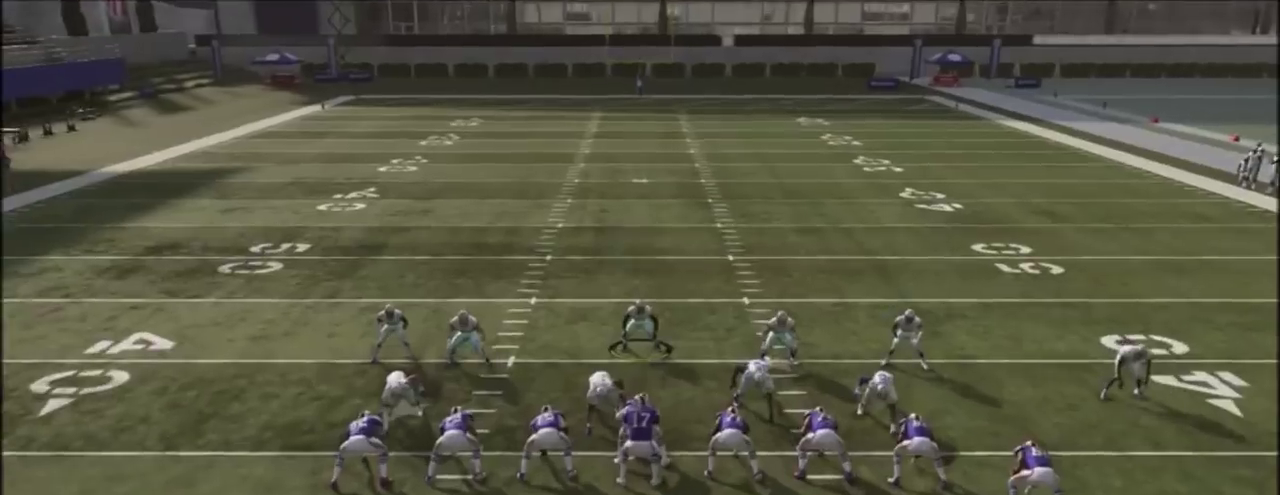
{"dt_ms": 400, "buttons": [], "left_stick": "center", "right_stick": "center", "events": []}
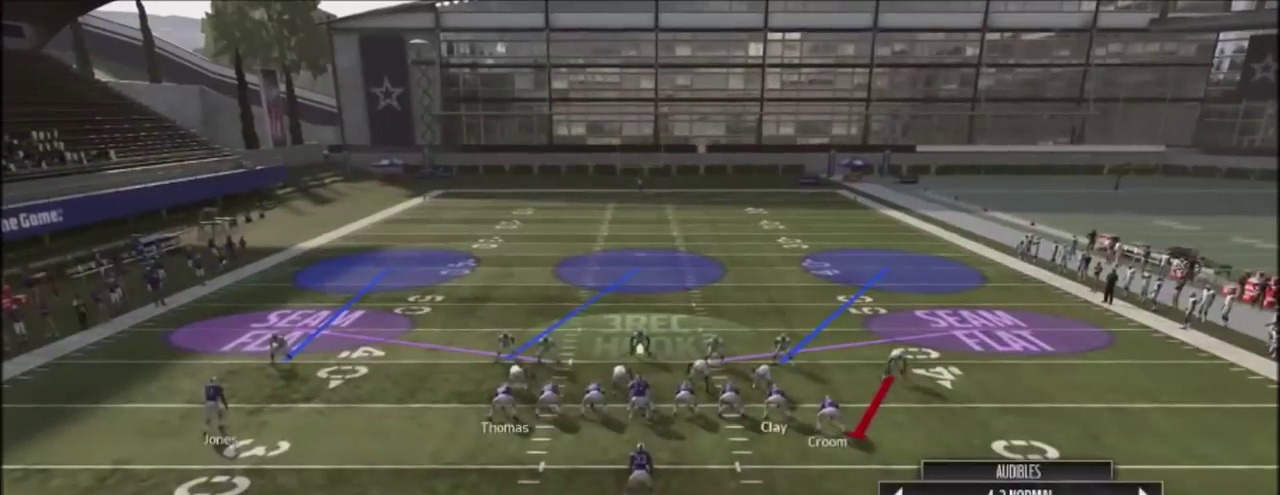
{"dt_ms": 601, "buttons": [], "left_stick": "center", "right_stick": "center", "events": []}
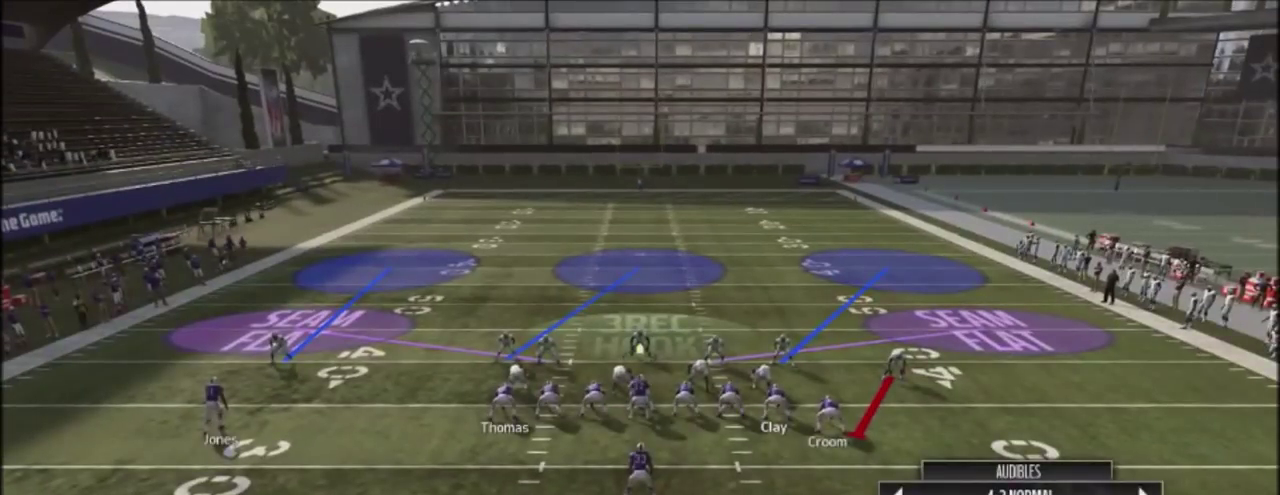
{"dt_ms": 500, "buttons": [], "left_stick": "center", "right_stick": "center", "events": []}